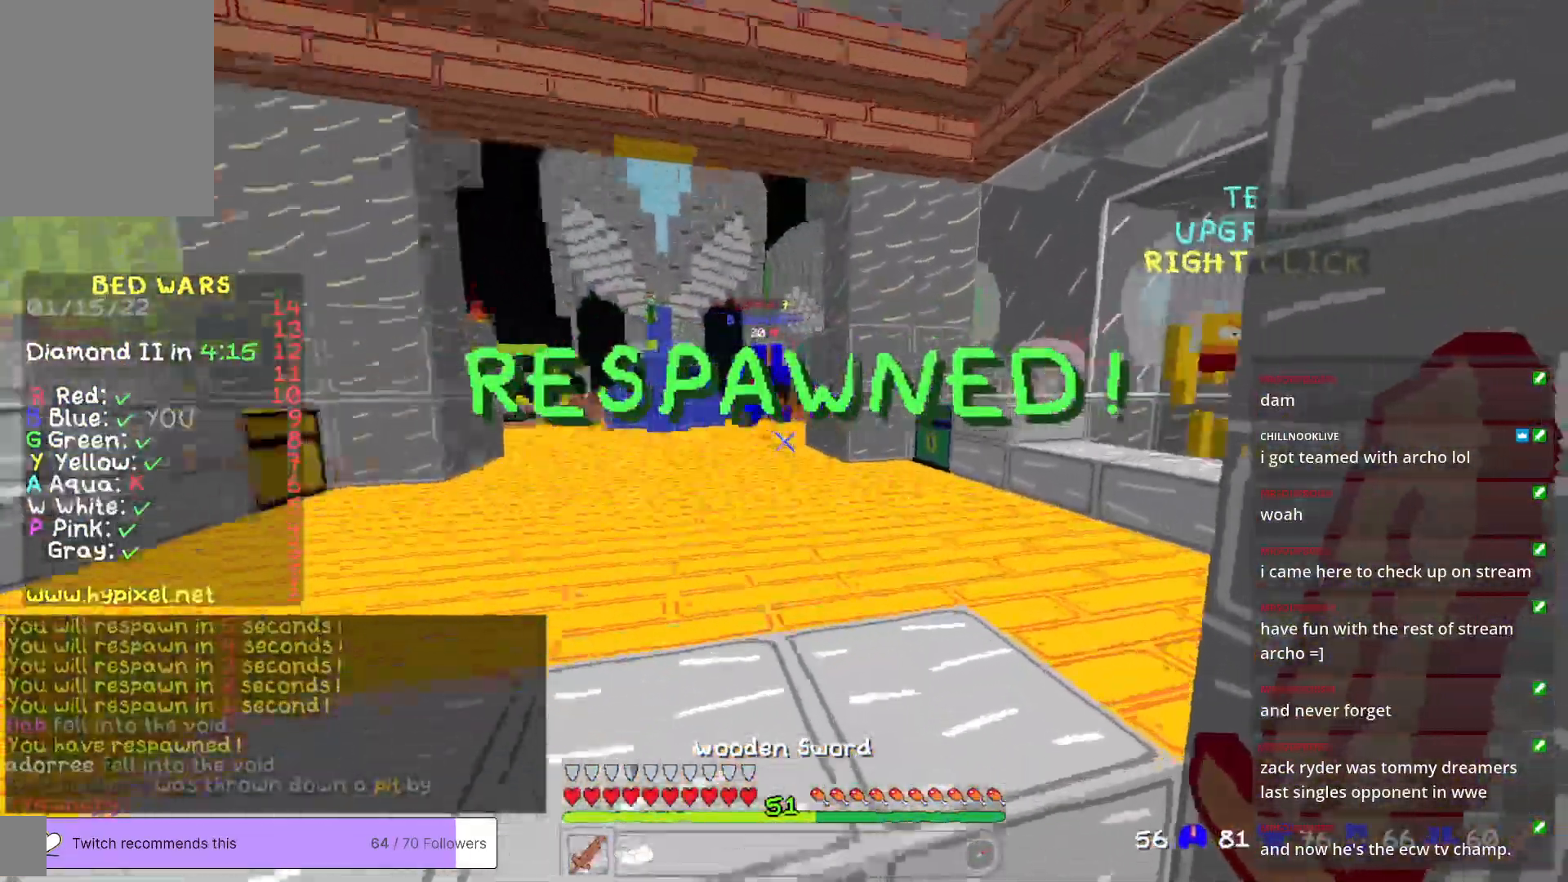
Gameplay with keyboard and mouse; each line is a JSON object with the keys and mouse buttons held at the frame after it. "events" lists presses ("down") and releases ("up") of "a", "d", "s", "w", "mouse_left" and "mouse_right" between this image and that frame as [ms after this image, input, new state], when the widget could be followed in between. "mouse_left", "mouse_right" = the "left", "right" buttons of the "mouse" list. No other keys are recorded. Fast repeated clicks can show as one long hold. Mouse movement is not recorded.
{"keys": ["w"], "mouse": [], "events": []}
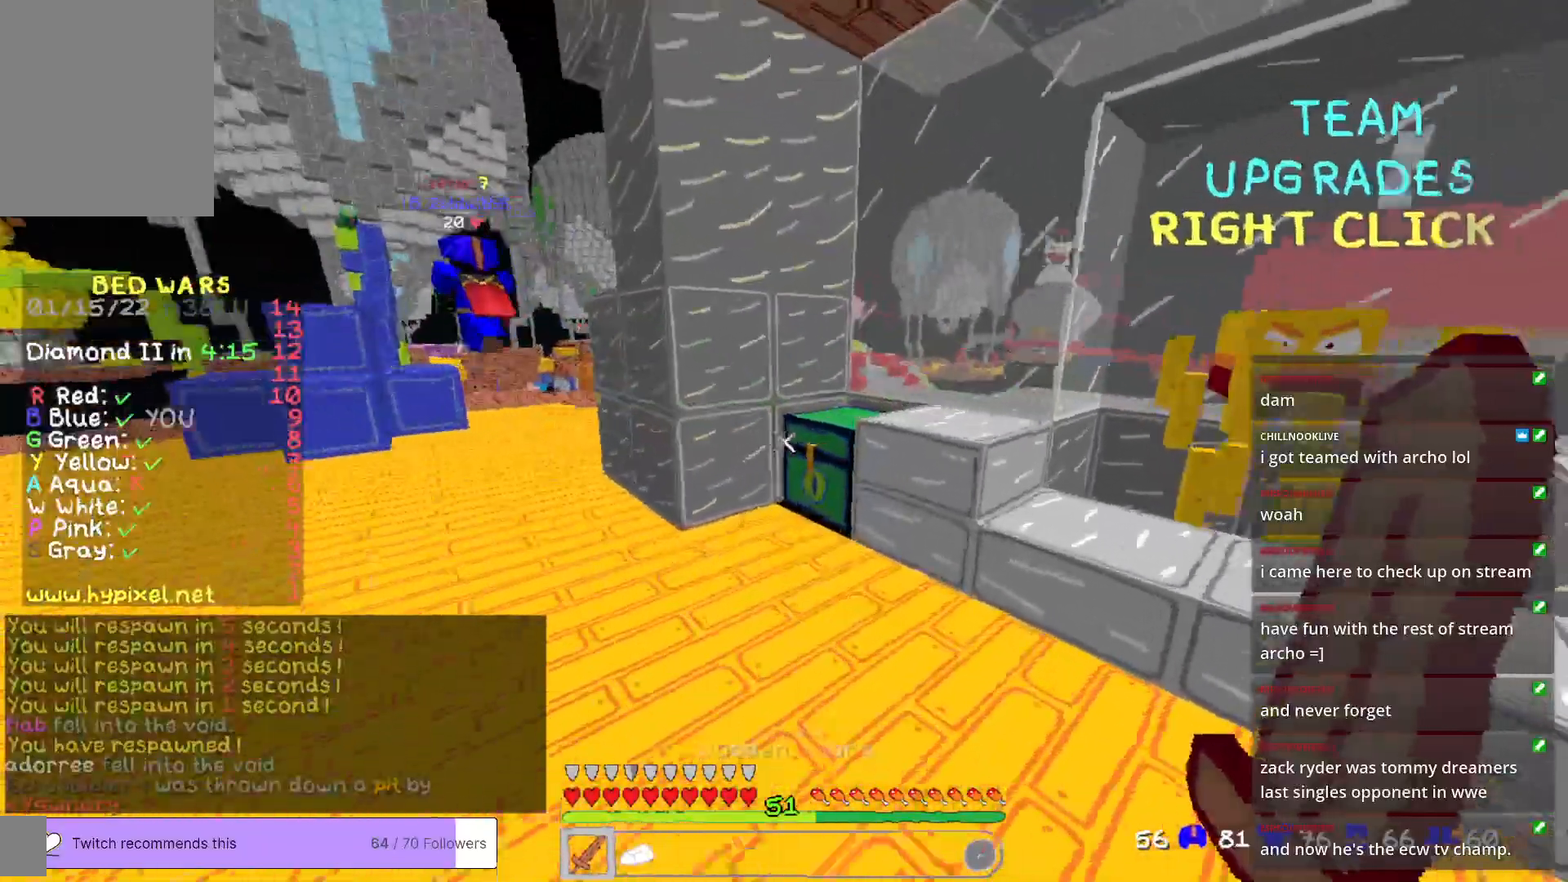
{"keys": [], "mouse": ["right"], "events": [[50, "mouse_right", "down"], [167, "w", "up"], [267, "mouse_right", "up"], [484, "mouse_right", "down"]]}
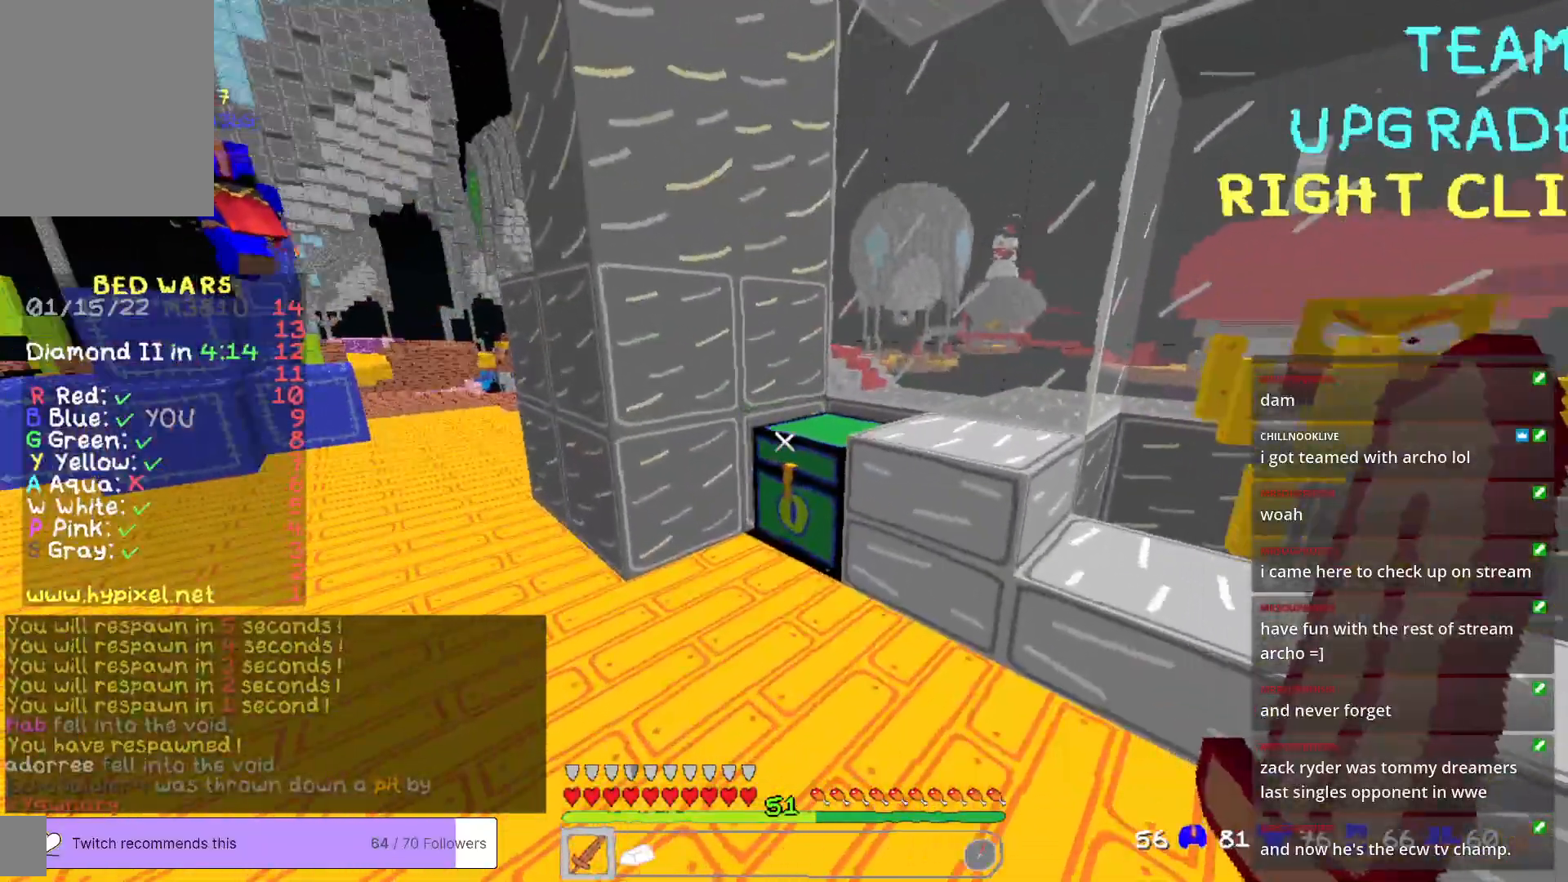
{"keys": [], "mouse": [], "events": [[150, "mouse_right", "up"]]}
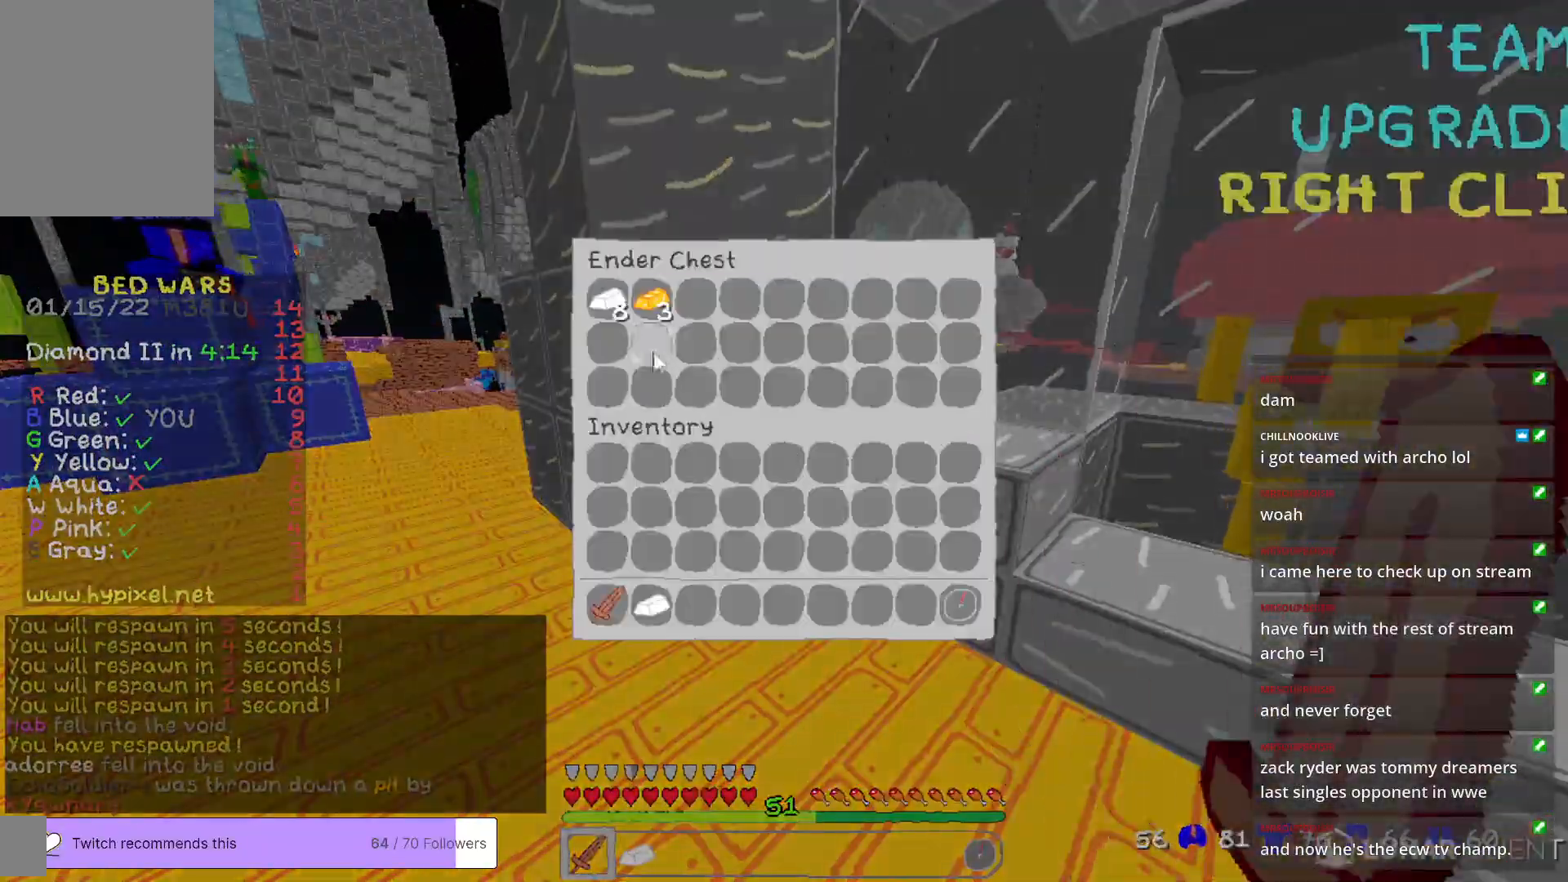
{"keys": [], "mouse": [], "events": []}
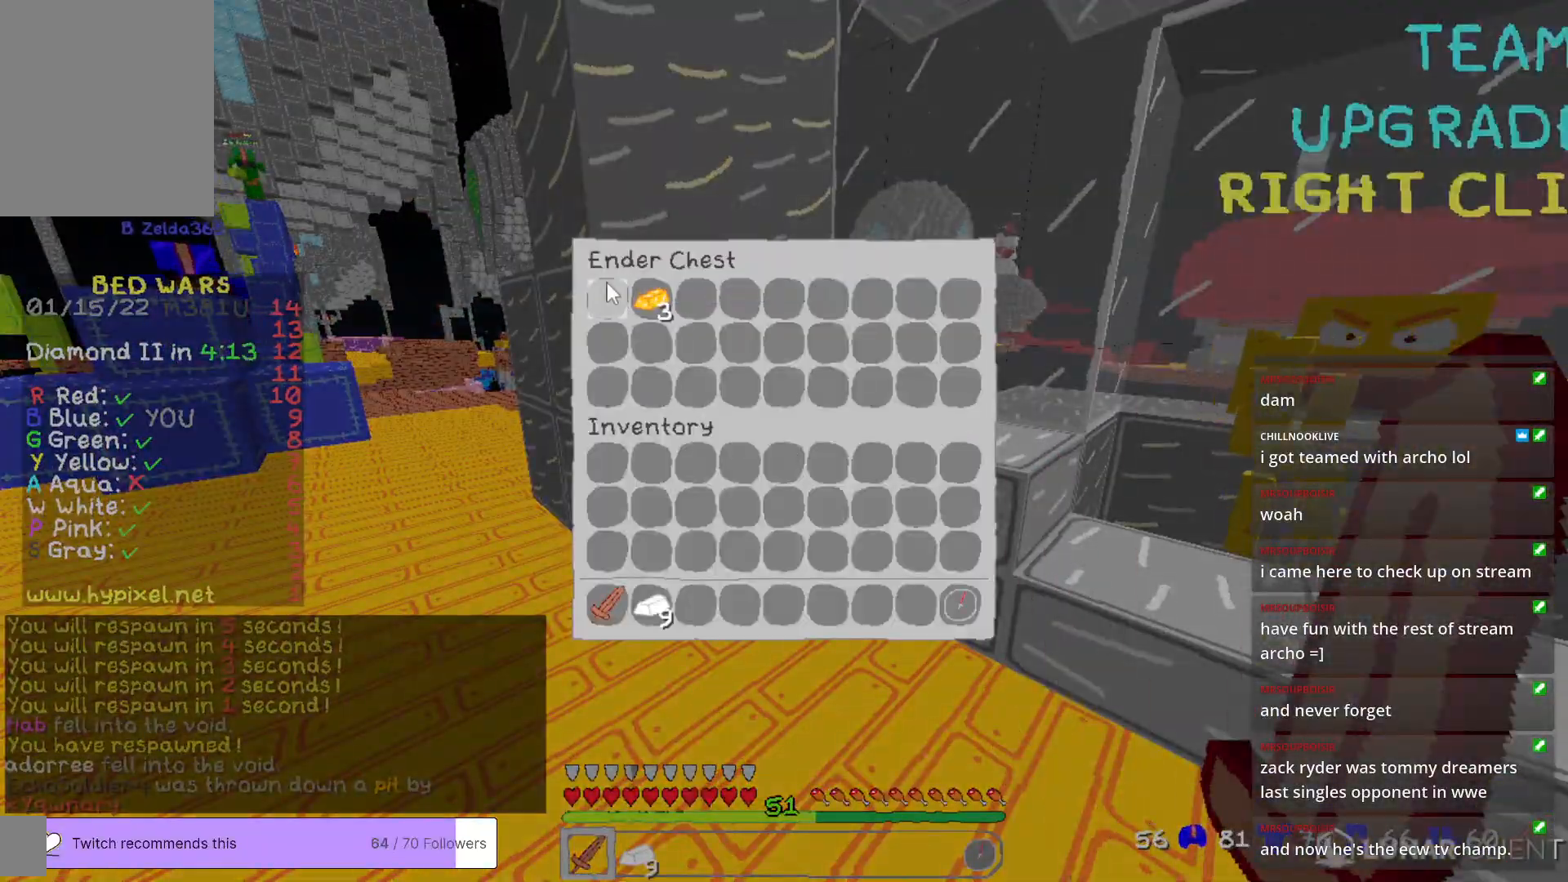
{"keys": ["w"], "mouse": [], "events": [[250, "w", "down"]]}
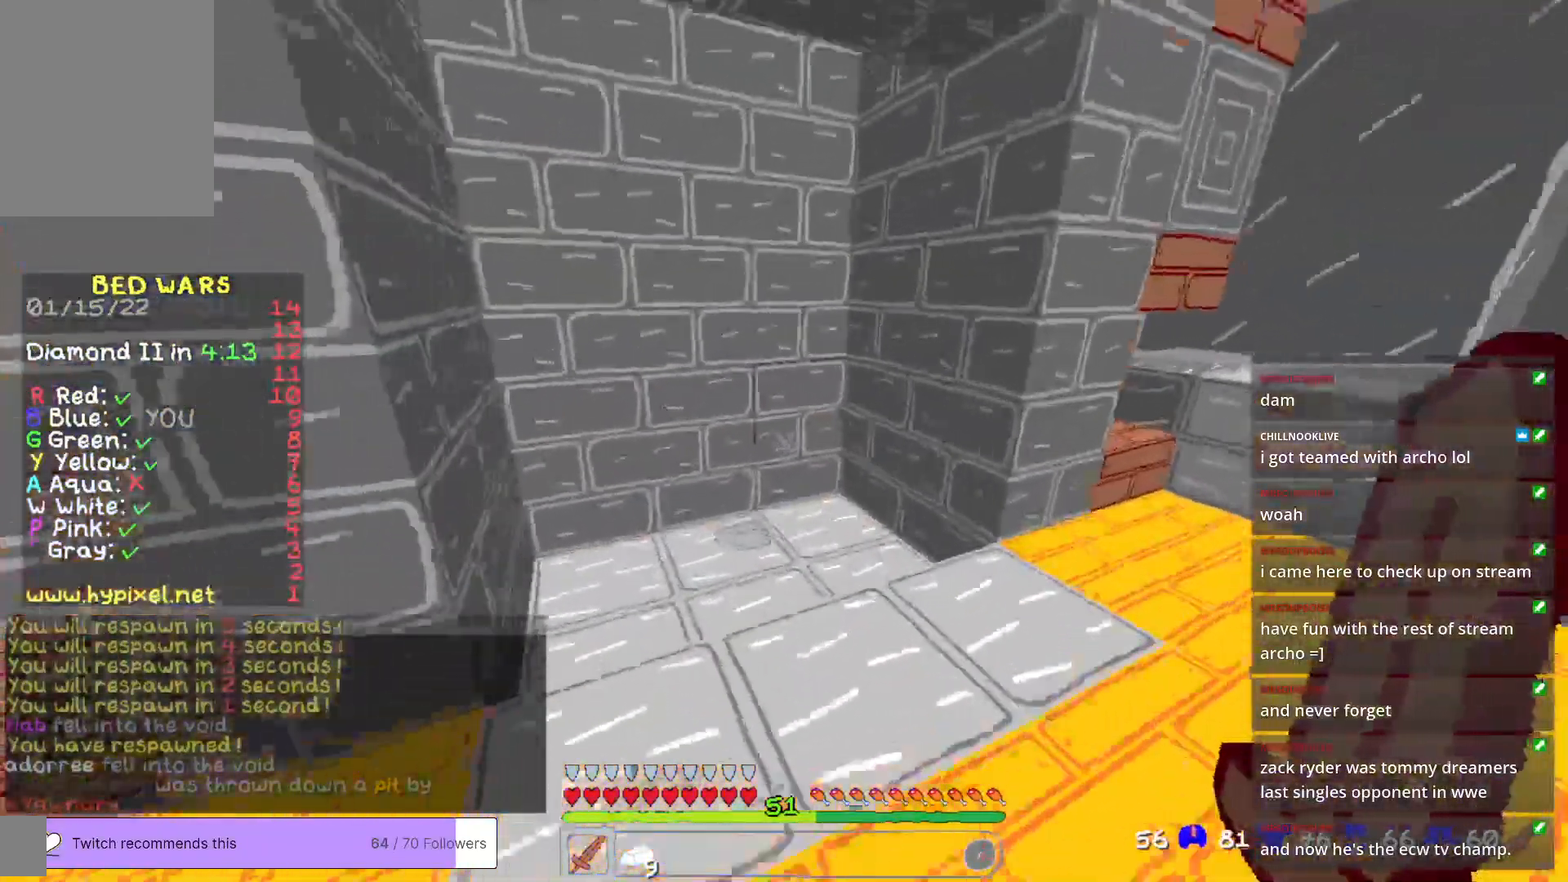
{"keys": ["w"], "mouse": [], "events": [[250, "a", "down"], [484, "a", "up"]]}
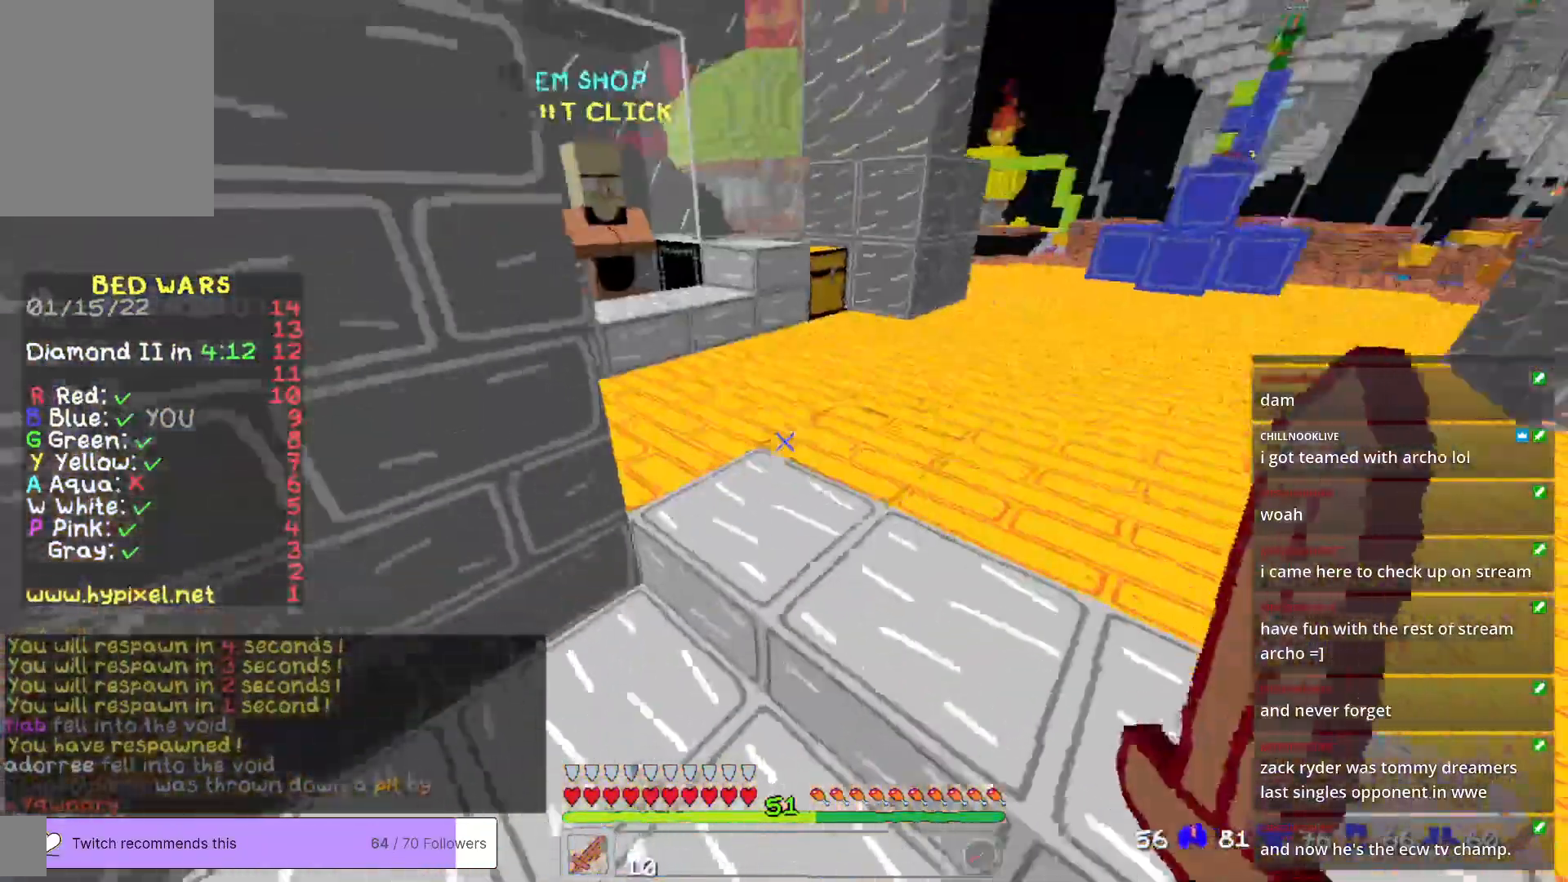
{"keys": ["w"], "mouse": [], "events": []}
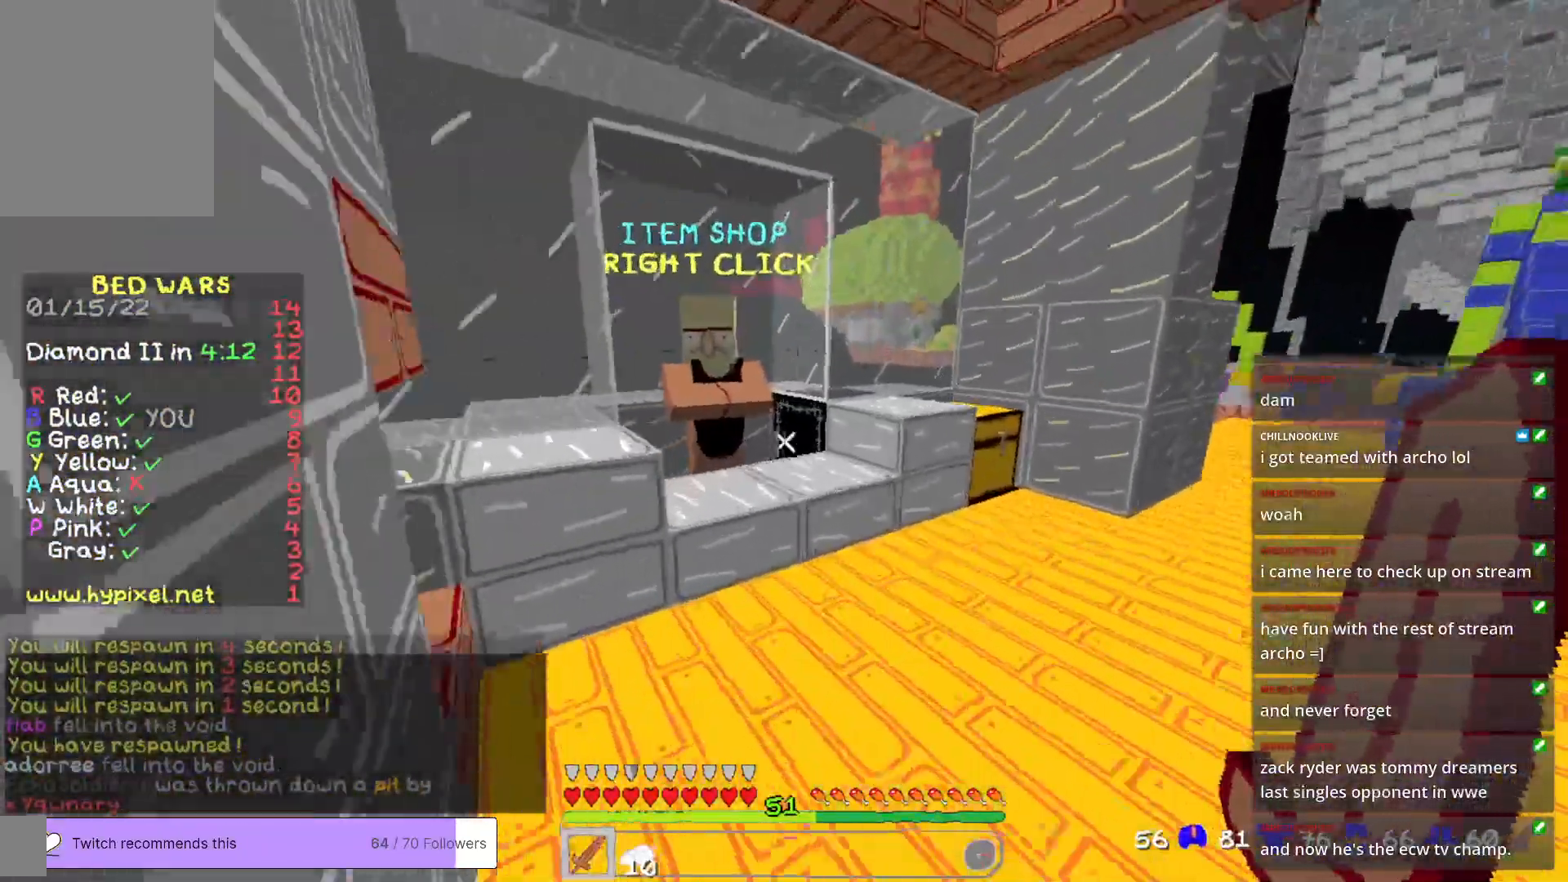
{"keys": [], "mouse": [], "events": [[350, "mouse_right", "down"], [484, "mouse_right", "up"], [484, "w", "up"]]}
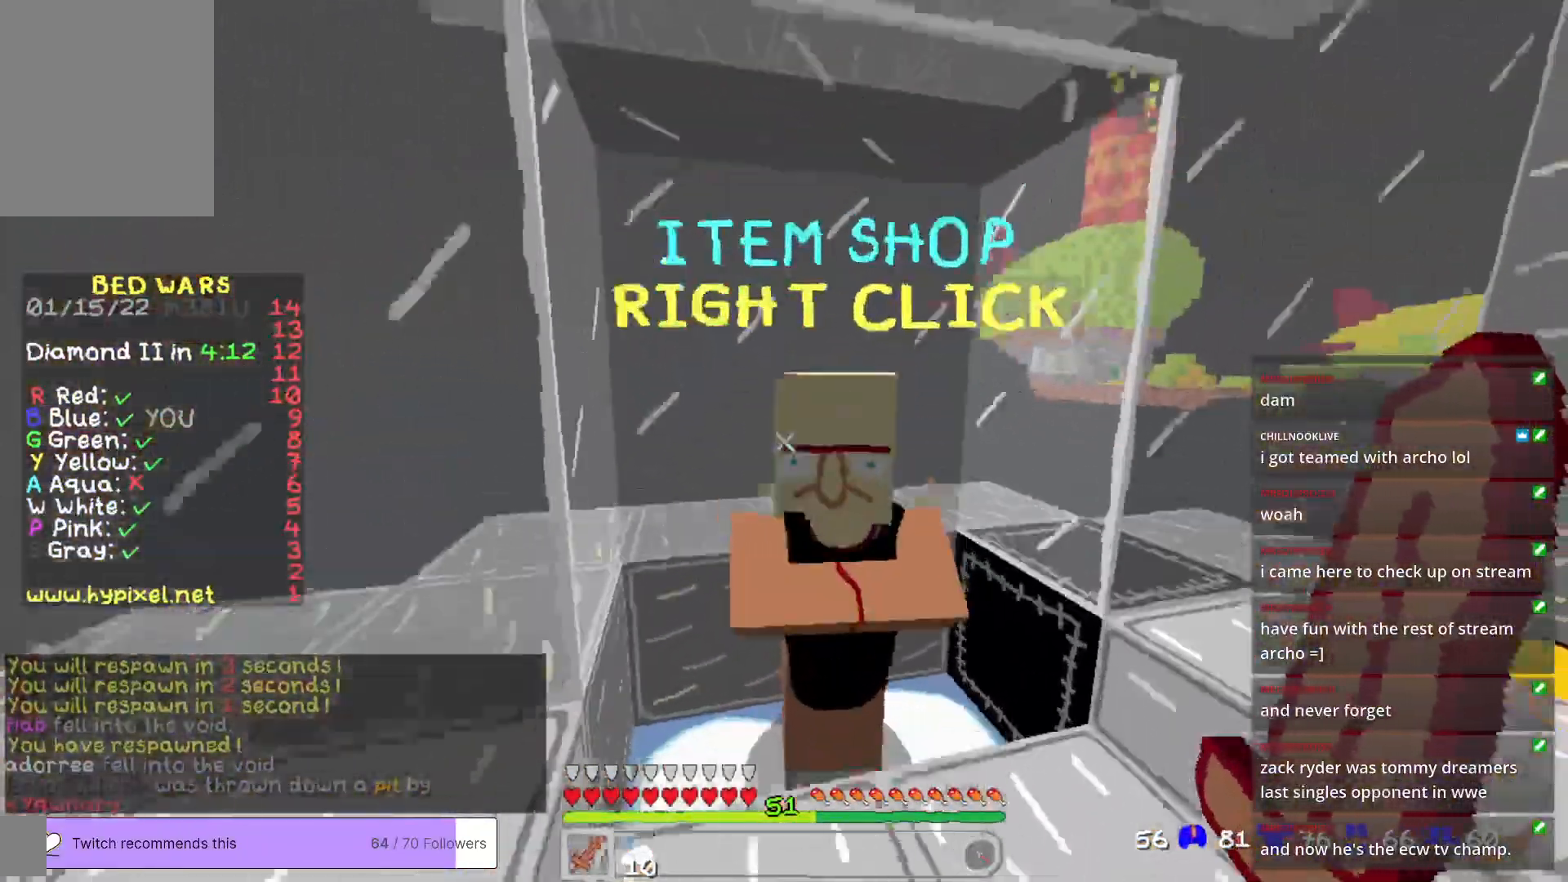
{"keys": [], "mouse": [], "events": []}
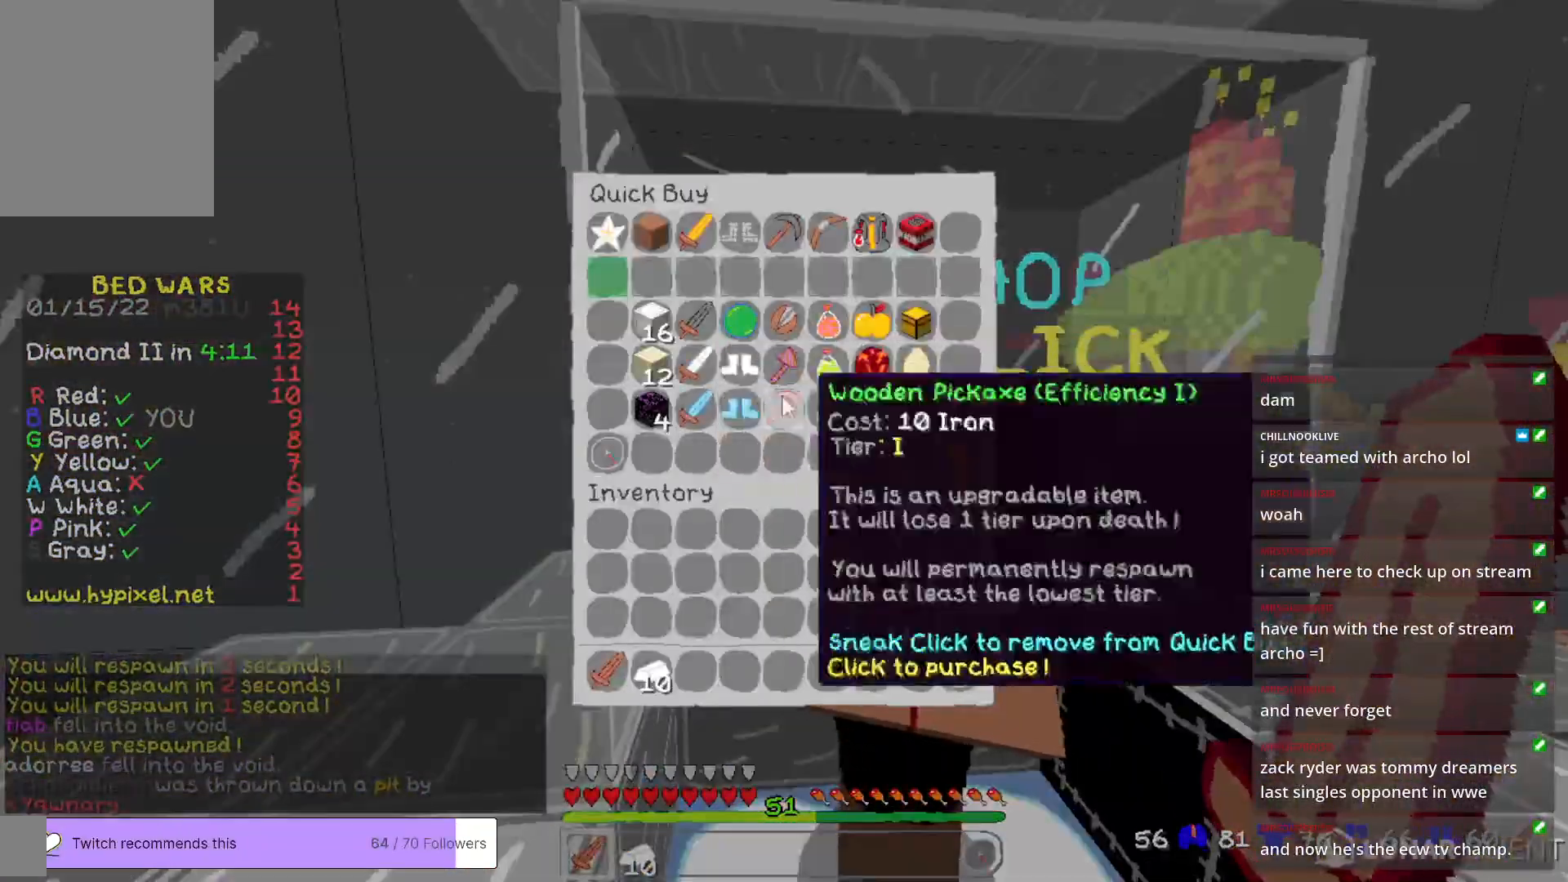
{"keys": [], "mouse": [], "events": []}
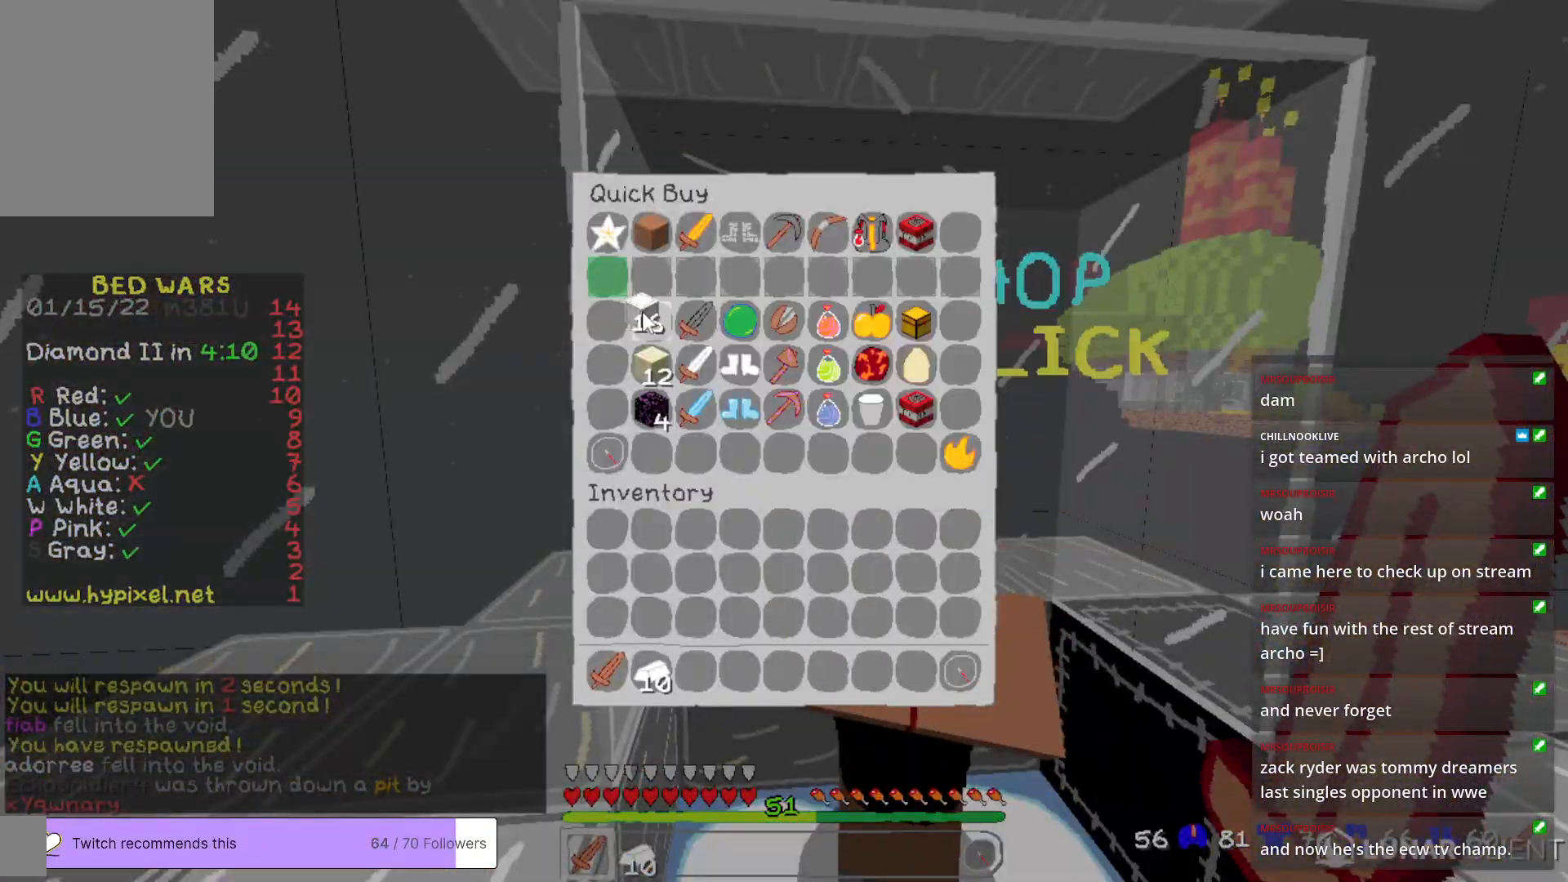
{"keys": ["a"], "mouse": [], "events": [[434, "a", "down"]]}
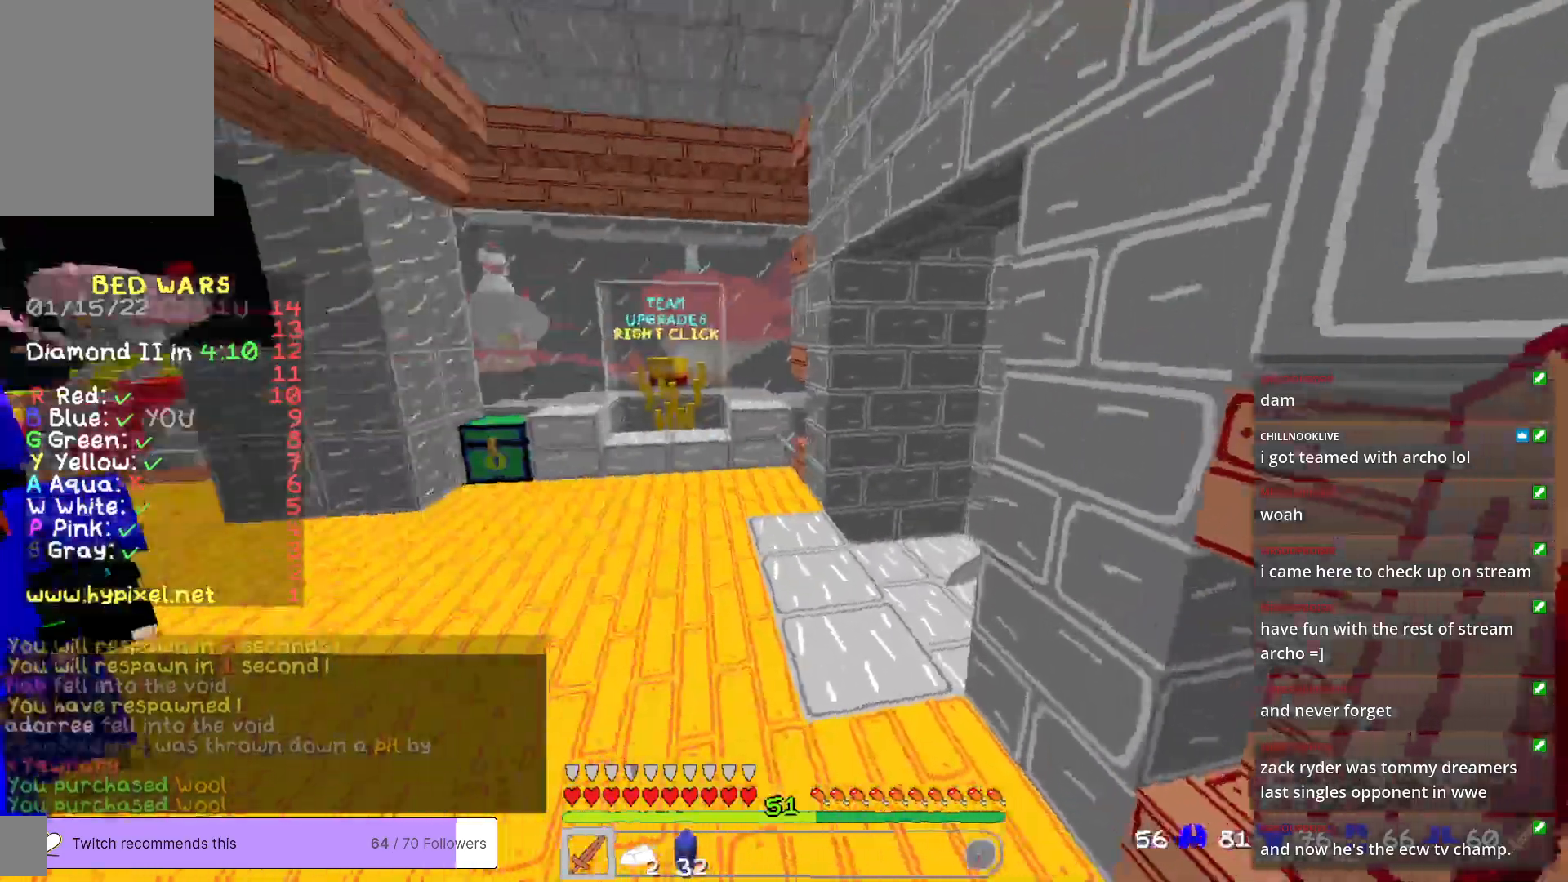
{"keys": ["w"], "mouse": [], "events": [[100, "w", "down"], [184, "a", "up"]]}
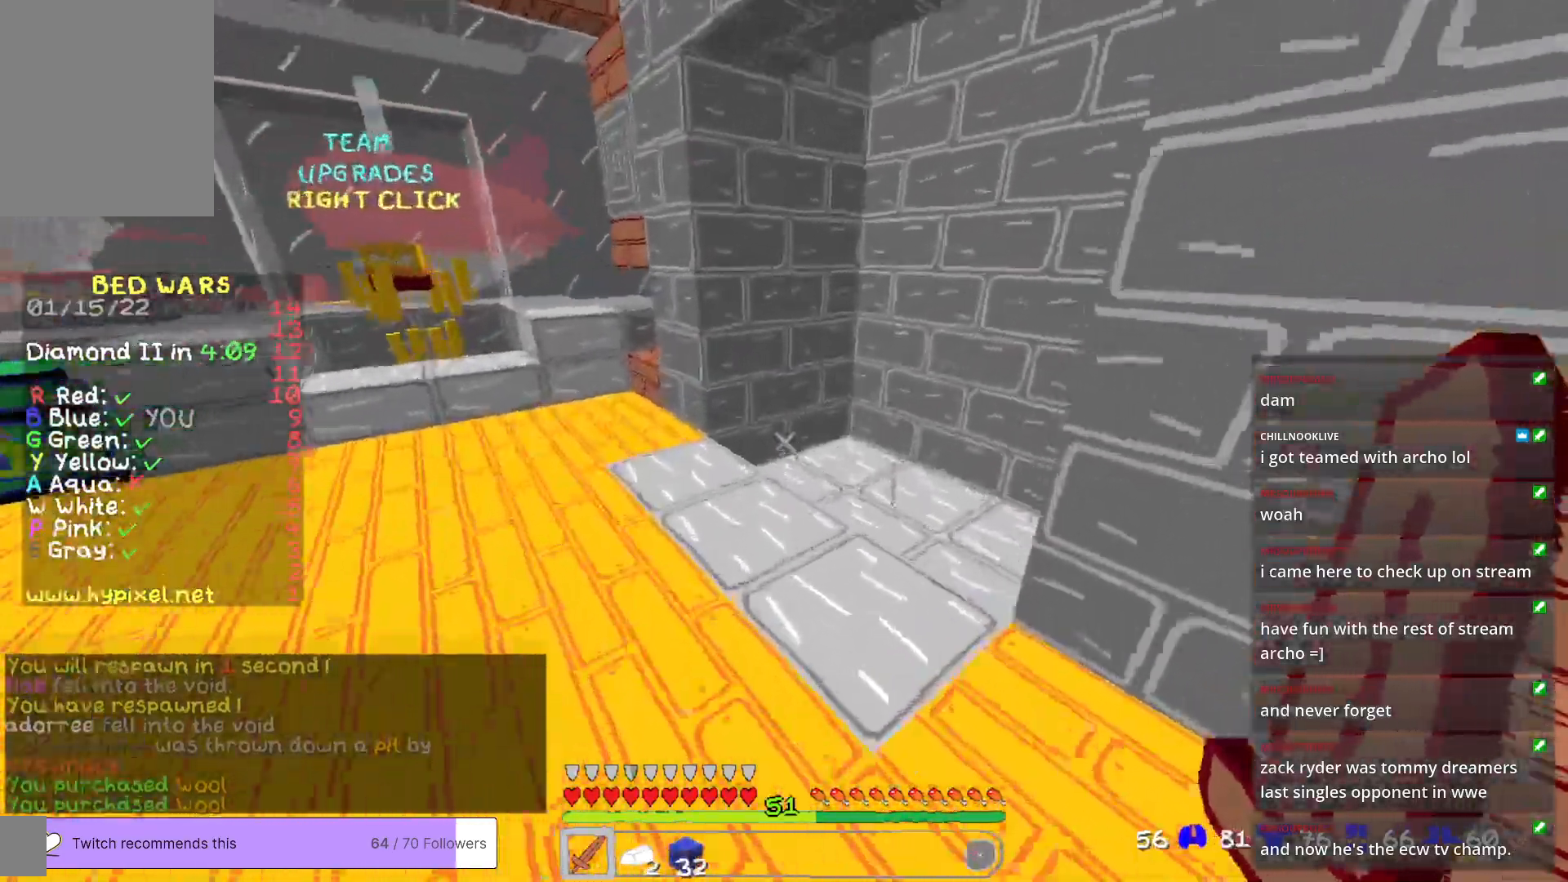
{"keys": ["d", "w"], "mouse": [], "events": [[234, "d", "down"]]}
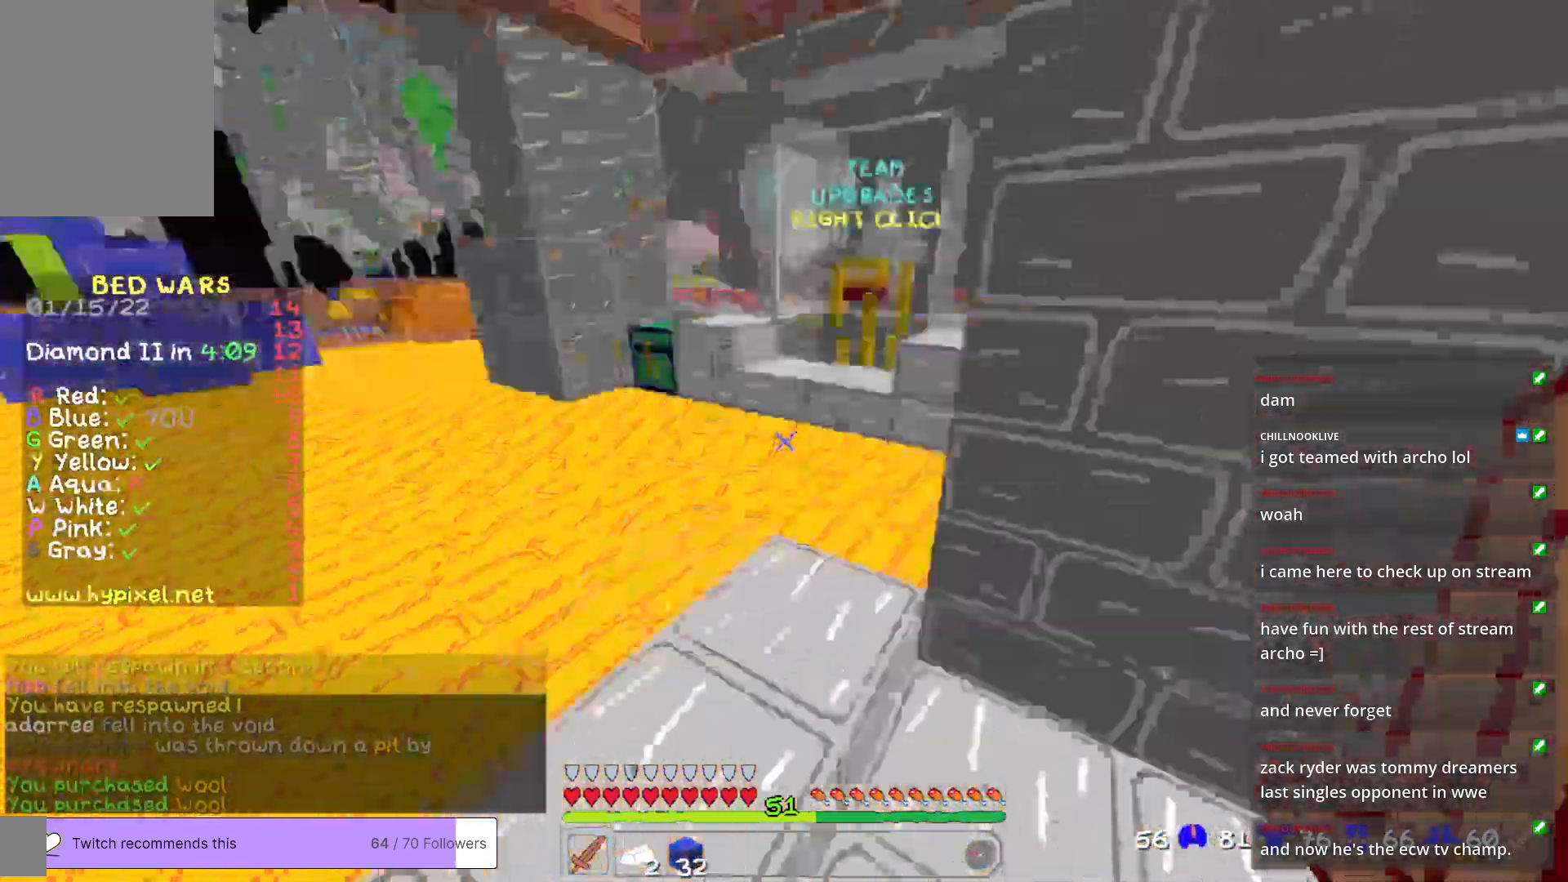
{"keys": ["w"], "mouse": [], "events": [[150, "d", "up"]]}
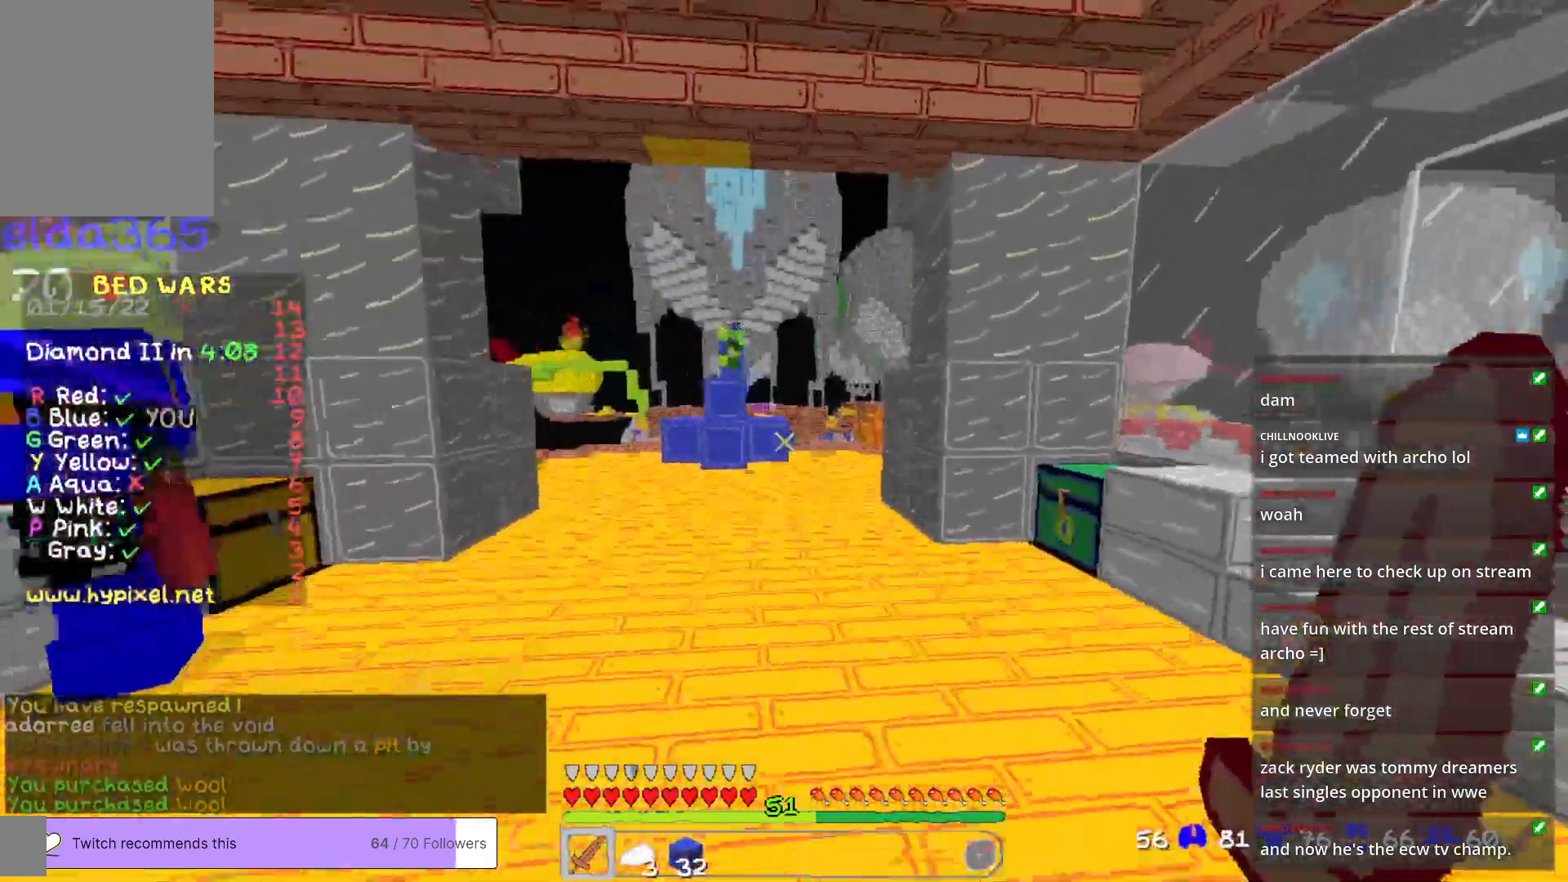
{"keys": ["w"], "mouse": [], "events": [[301, "a", "down"], [468, "a", "up"]]}
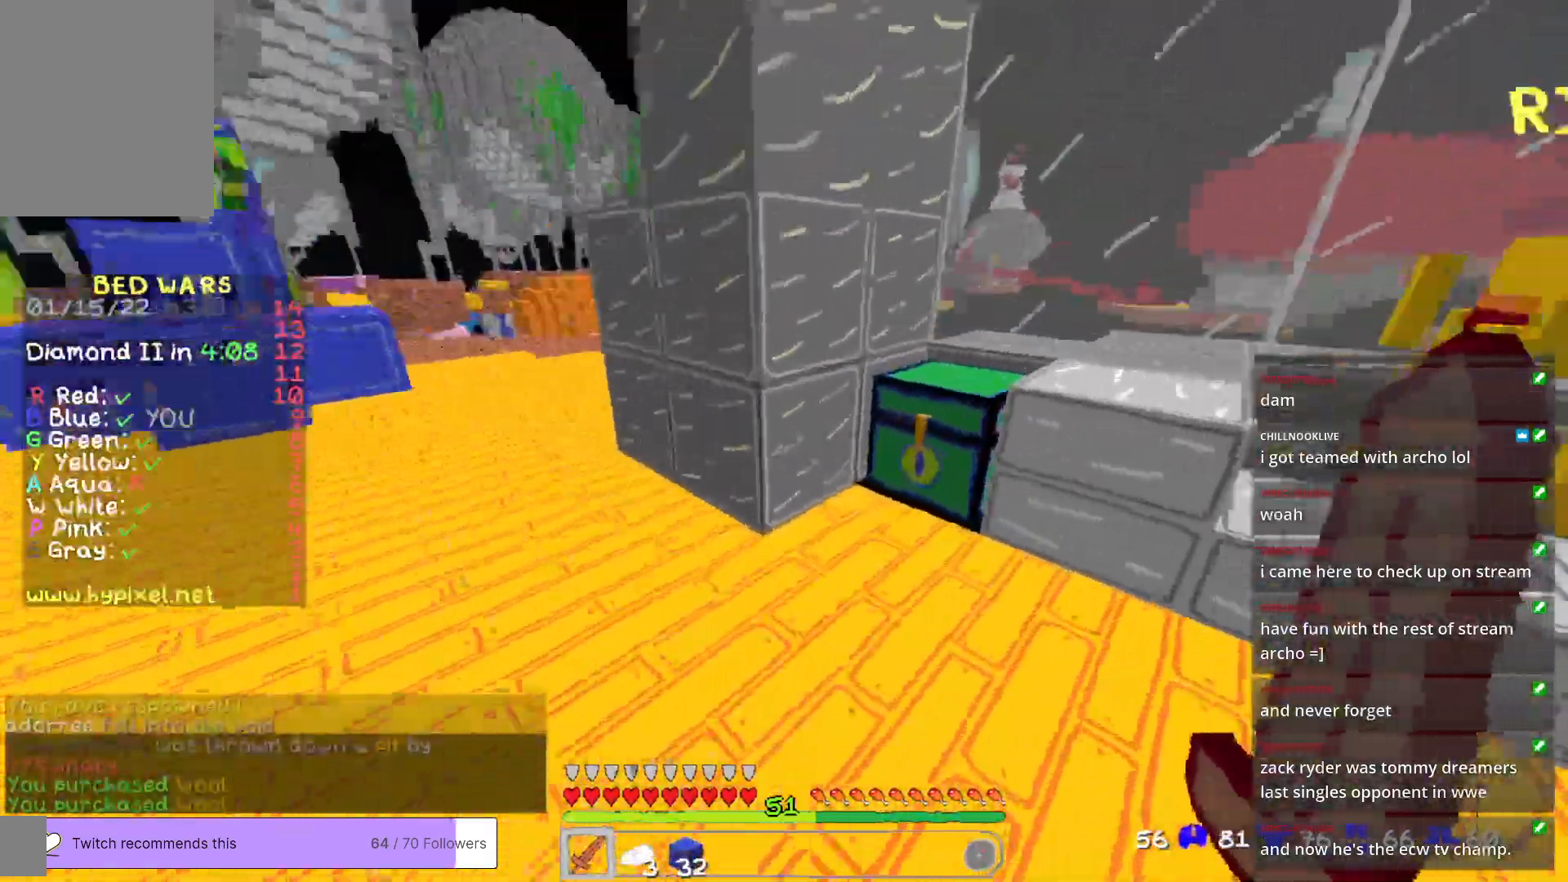
{"keys": [], "mouse": [], "events": [[100, "w", "up"], [150, "mouse_right", "down"], [284, "mouse_right", "up"]]}
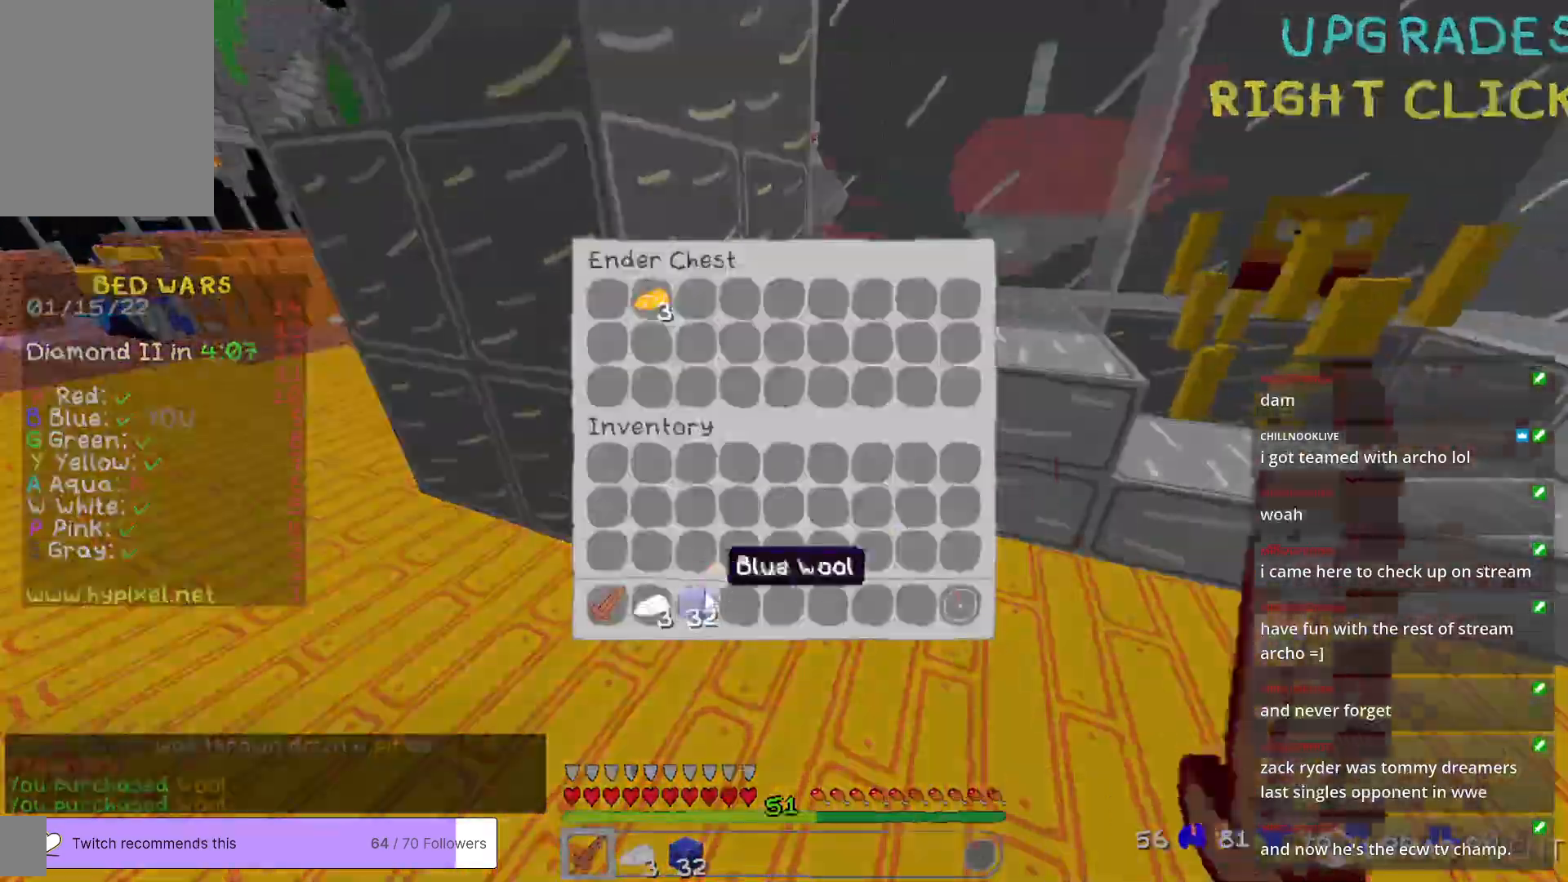
{"keys": [], "mouse": [], "events": []}
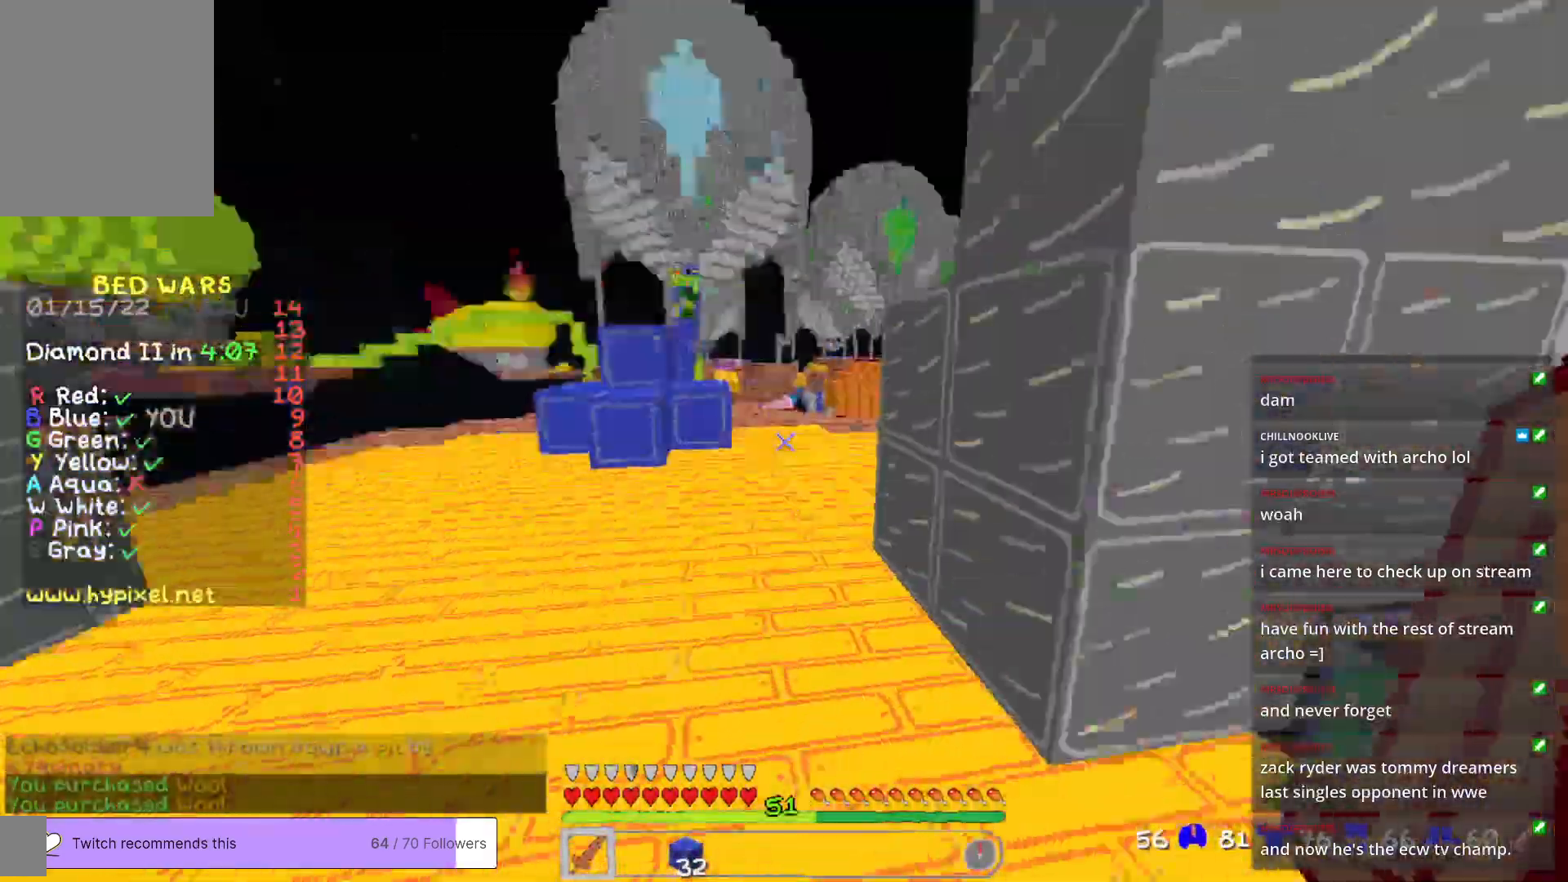
{"keys": ["d", "w"], "mouse": [], "events": [[117, "w", "down"], [434, "d", "down"]]}
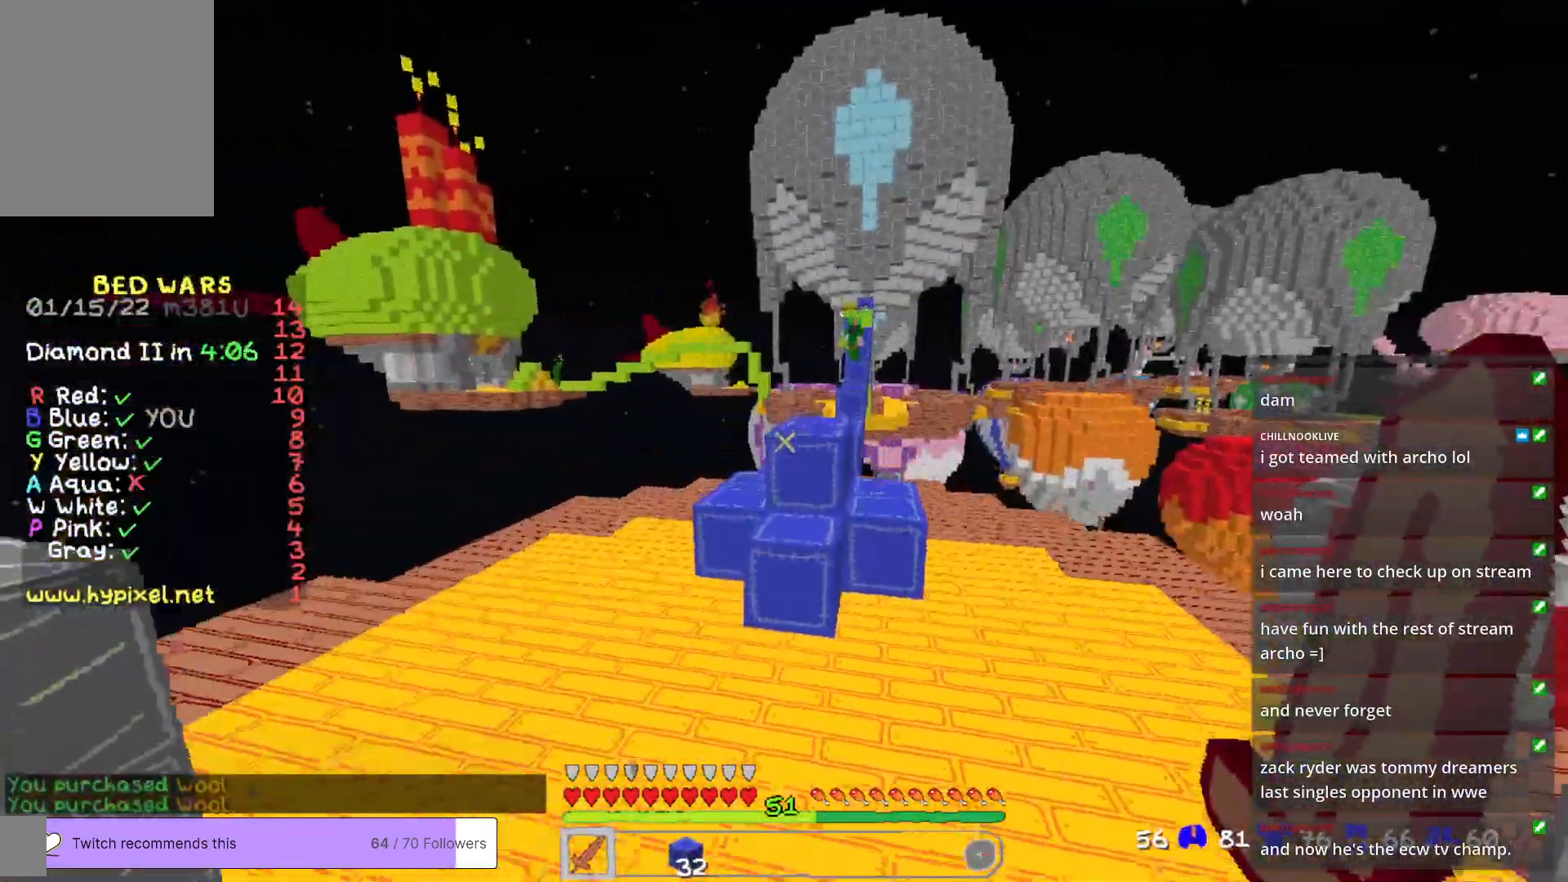
{"keys": ["w"], "mouse": [], "events": [[451, "d", "up"]]}
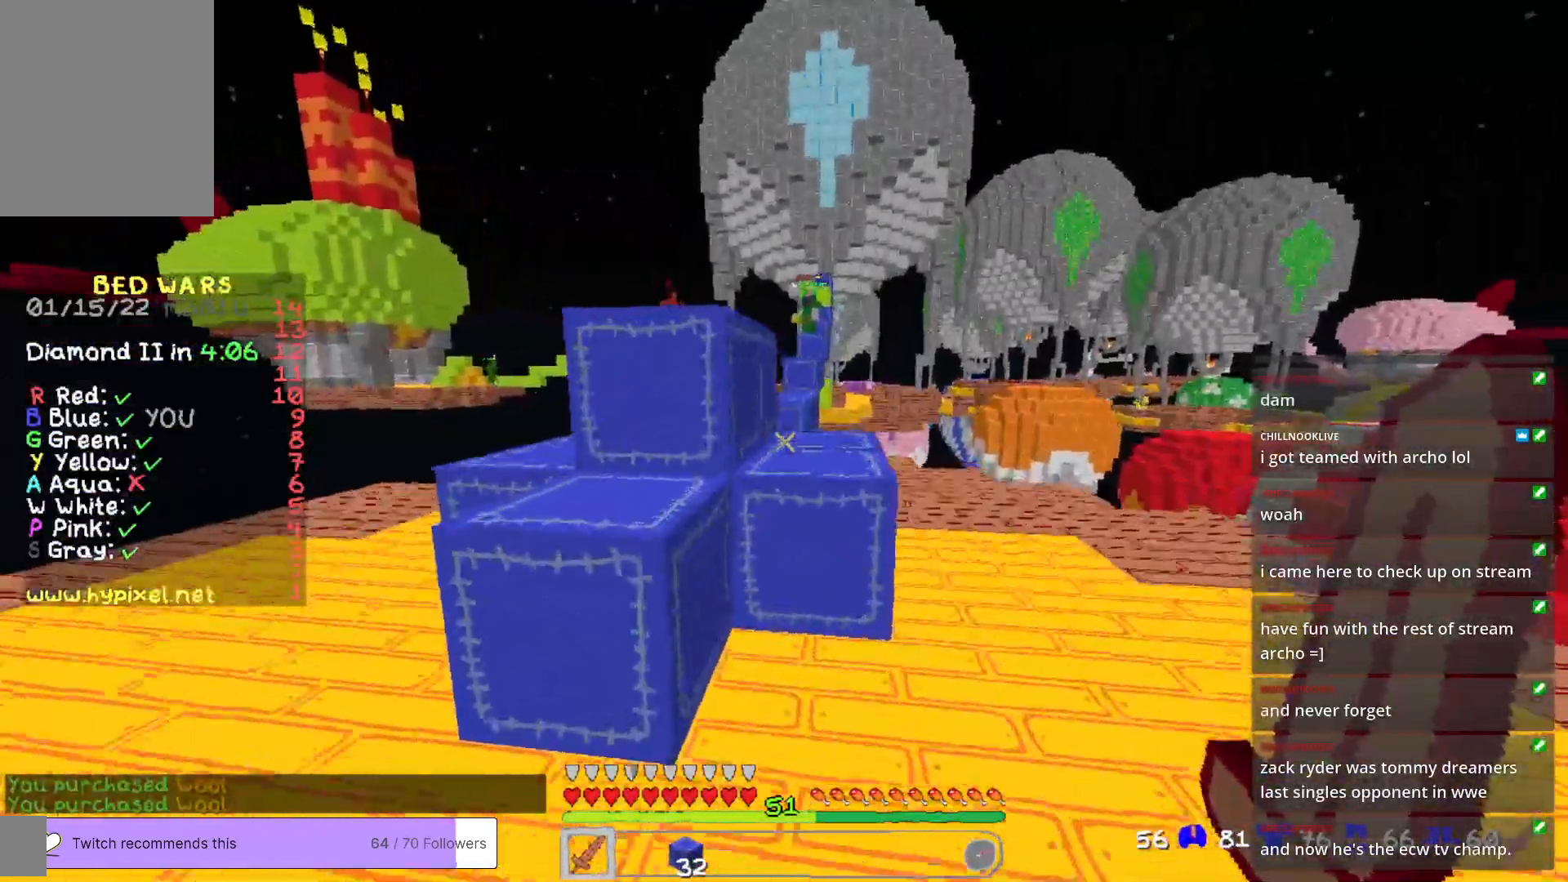
{"keys": ["w"], "mouse": [], "events": [[184, "d", "down"], [451, "d", "up"]]}
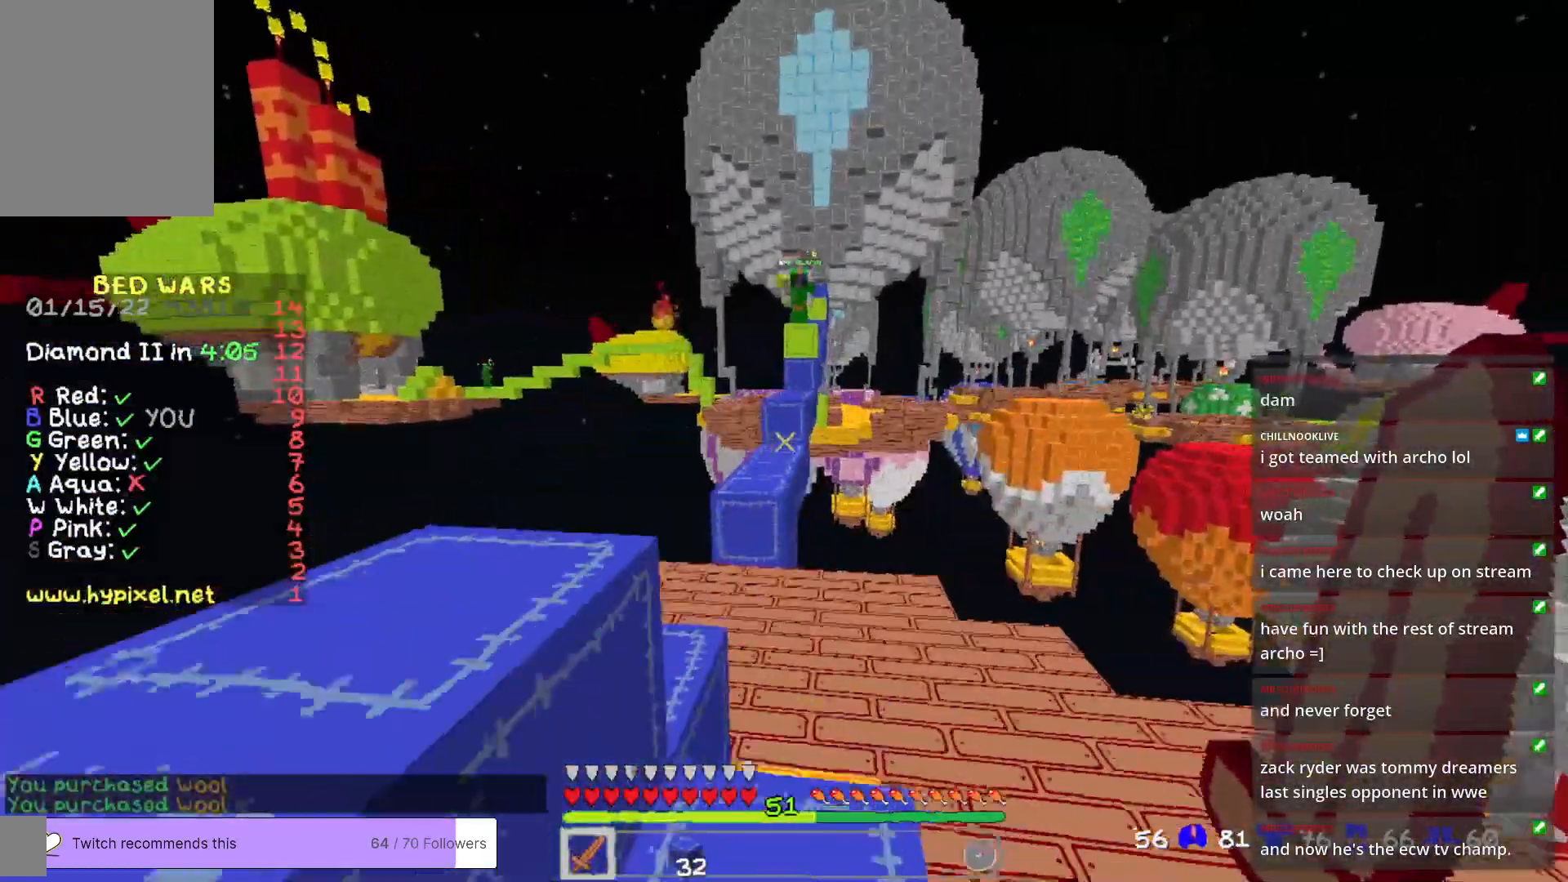
{"keys": ["a"], "mouse": [], "events": [[17, "w", "up"], [33, "a", "down"]]}
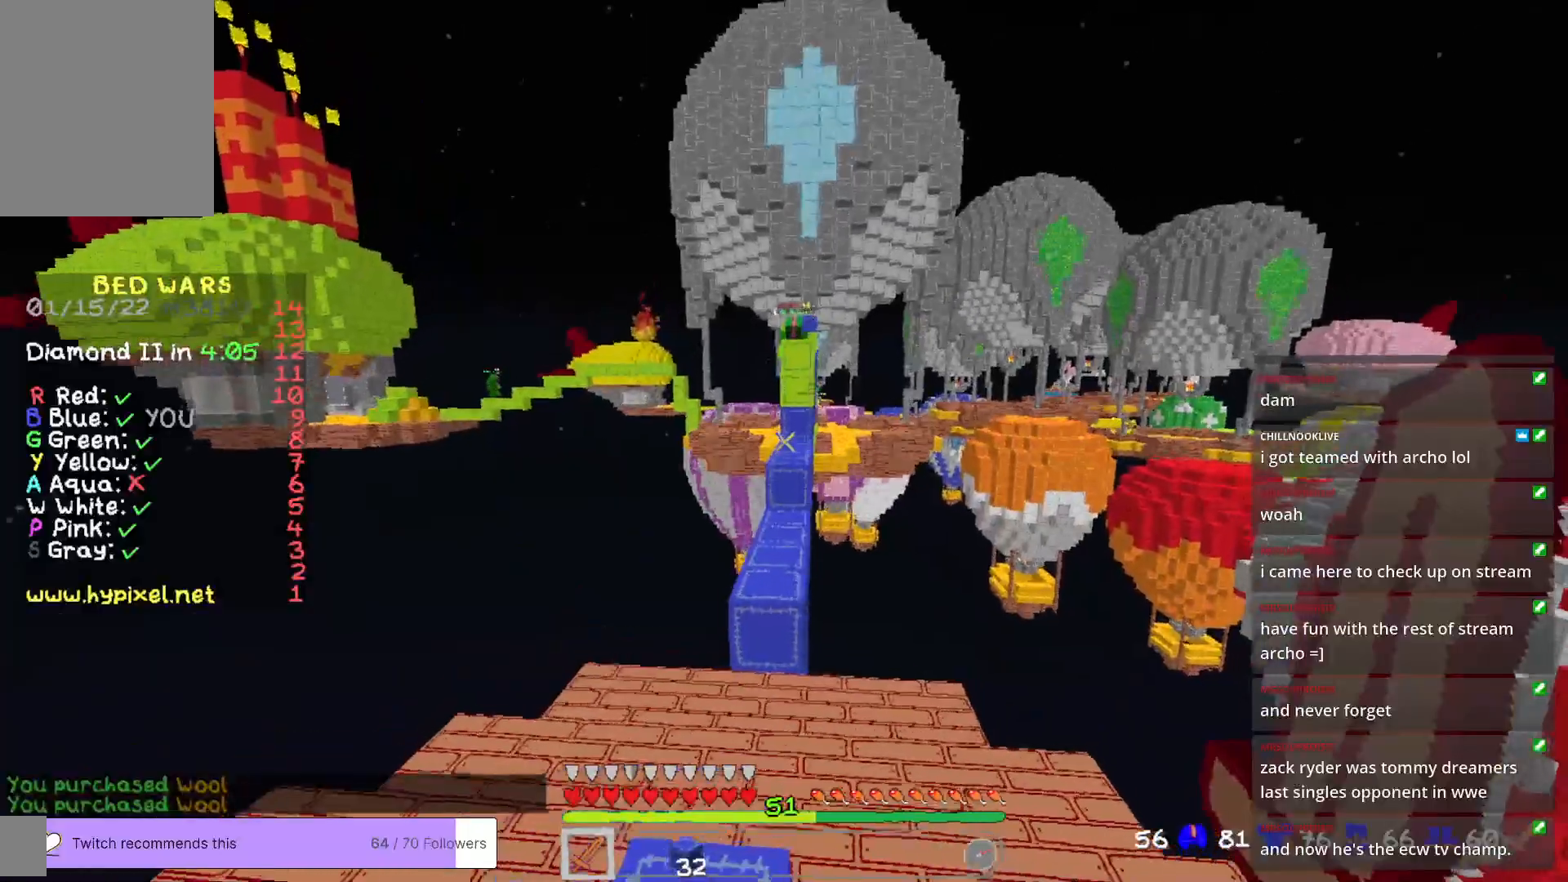
{"keys": [], "mouse": [], "events": [[67, "a", "up"]]}
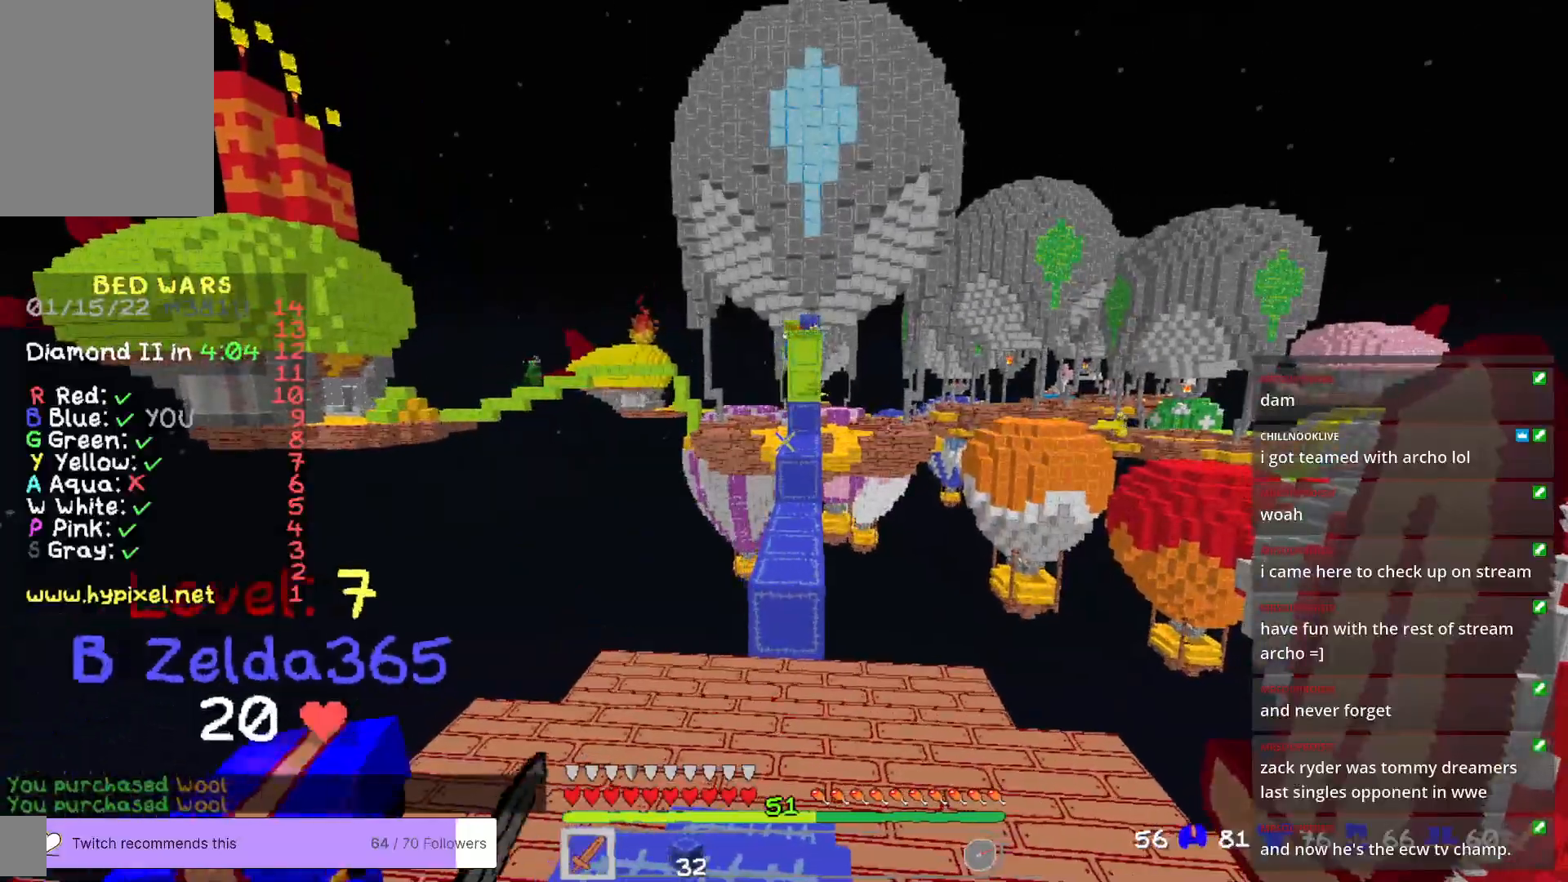
{"keys": [], "mouse": [], "events": []}
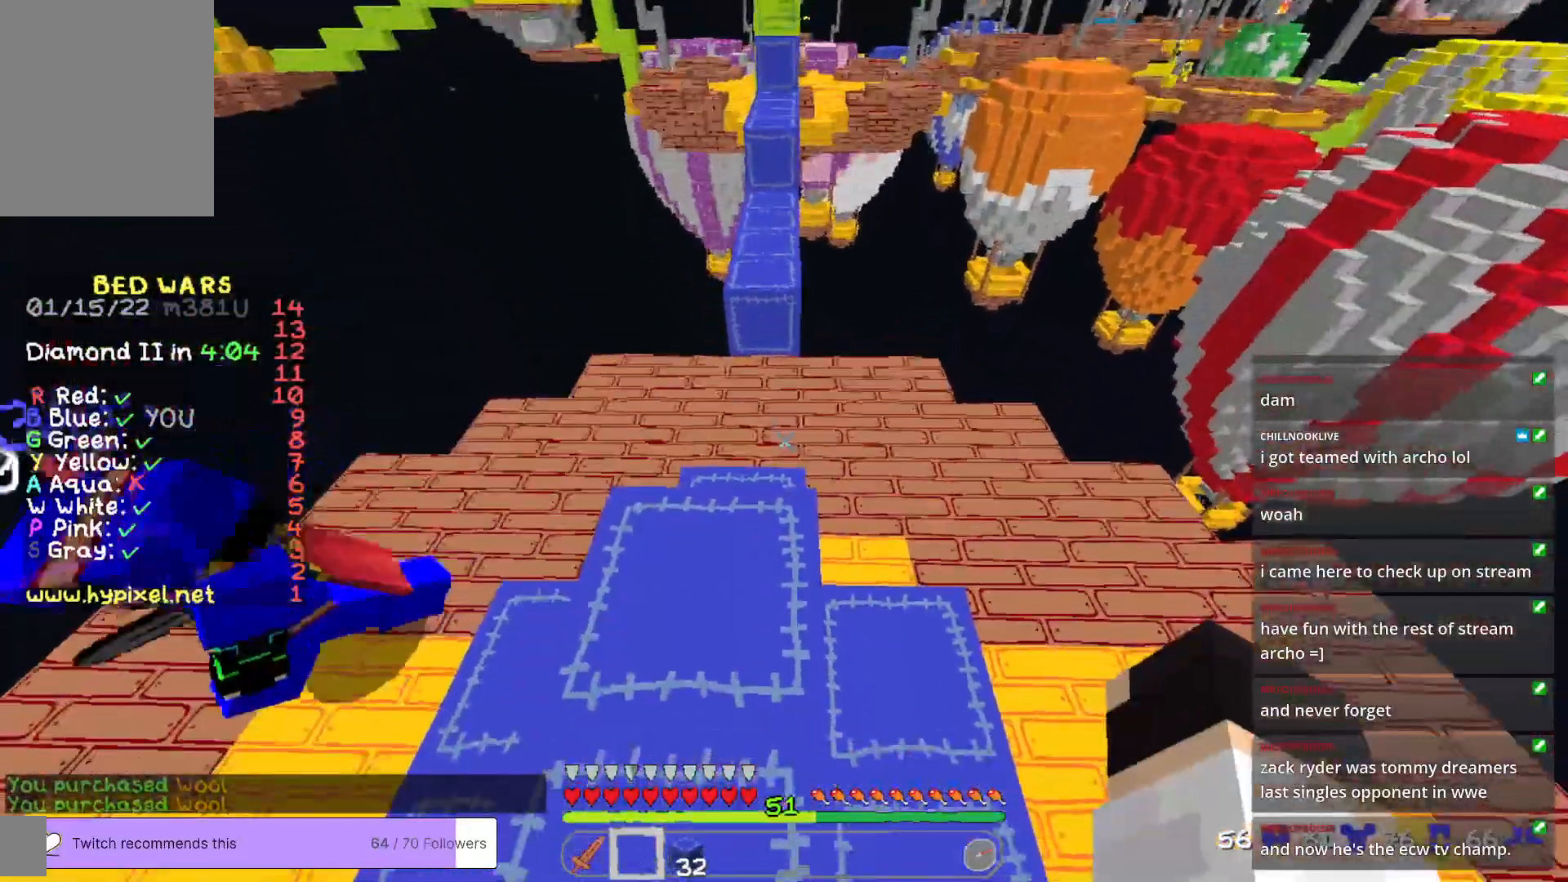
{"keys": ["w"], "mouse": [], "events": [[384, "w", "down"]]}
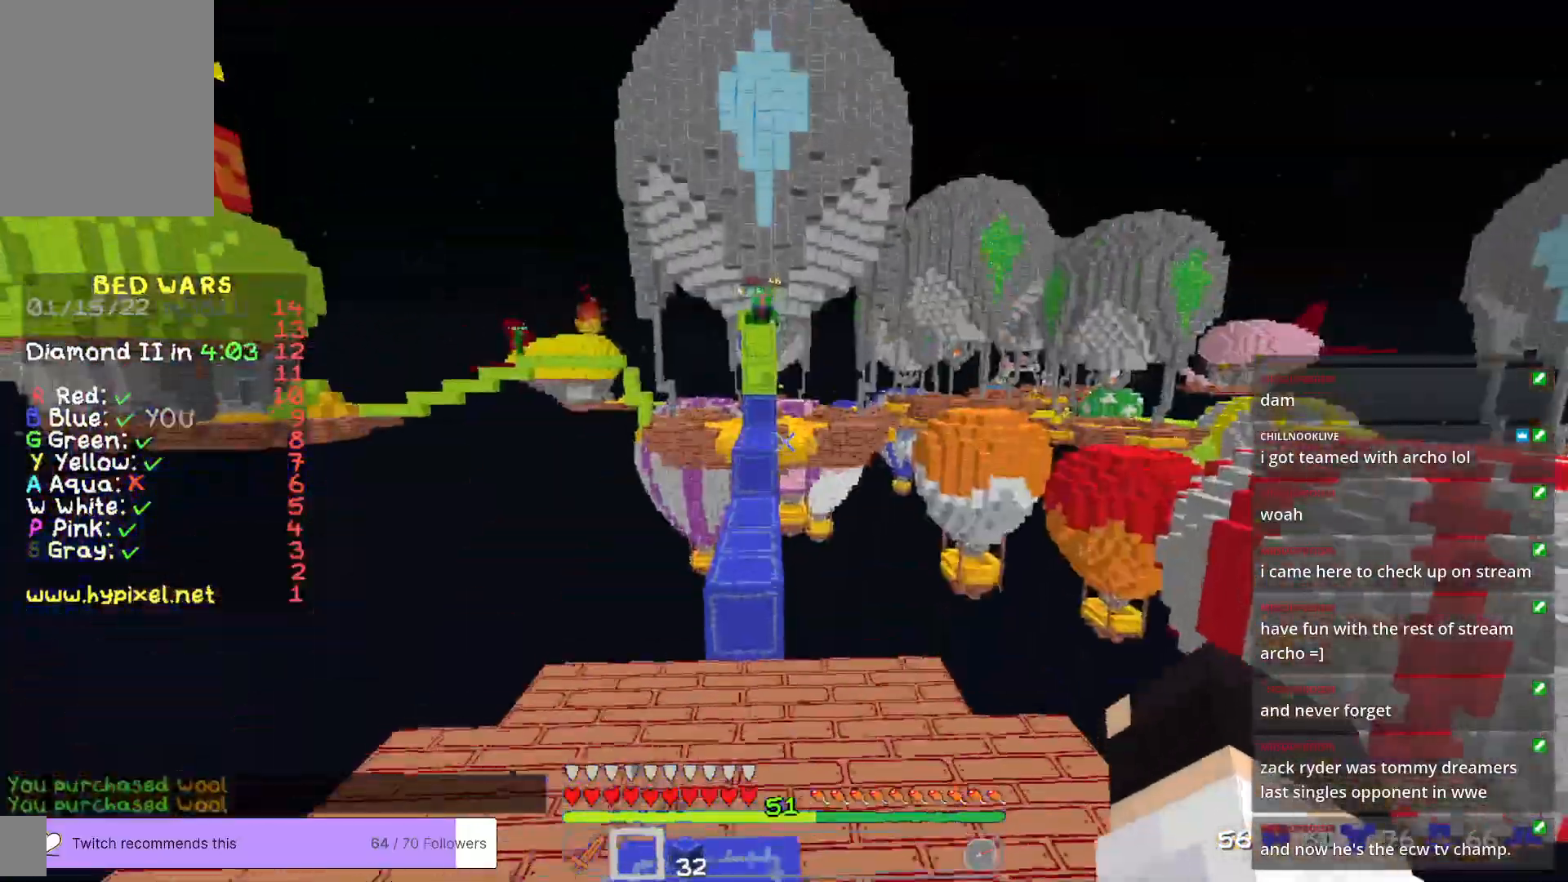
{"keys": [], "mouse": [], "events": [[100, "w", "up"]]}